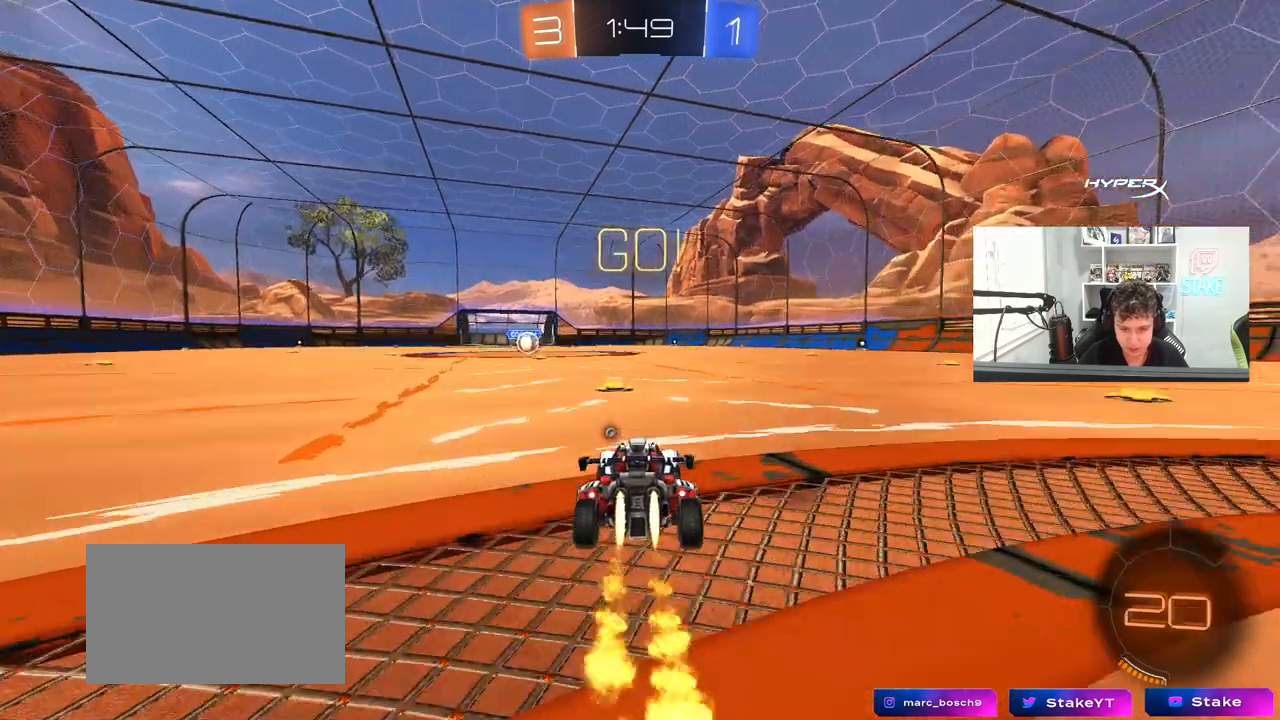
Gameplay with keyboard and mouse; each line is a JSON object with the keys and mouse buttons held at the frame after it. "events" lists presses ("down") and releases ("up") of "1", "2", "3", "4", "5", "a", "alt", "c", "caps_lock", "ctrl", "d", "e", "f", "g", "q", "r", "s", "shift", "space", "t", "tab", "v", "w", "x", "z", "mouse_left", "mouse_wheel" and "mouse_right" between this image and that frame as [ms after this image, input, new state], when the widget could be followed in between. "mouse_left", "mouse_wheel", "mouse_right" = the "left", "wheel", "right" buttons of the "mouse" list. No other keys are recorded. "wheel" means that the mouse wheel is clicked or scrolled. "mouse_move" is the direction in which the mouse moves at that frame (one of eight, or "still"), when it could be read.
{"keys": ["a", "s", "shift"], "mouse": ["left"], "mouse_move": "still", "events": [[67, "mouse_right", "down"], [67, "space", "down"], [117, "a", "down"], [167, "mouse_right", "up"], [167, "shift", "down"], [200, "mouse_right", "down"], [200, "space", "up"], [250, "s", "down"], [250, "w", "up"], [350, "mouse_right", "up"]]}
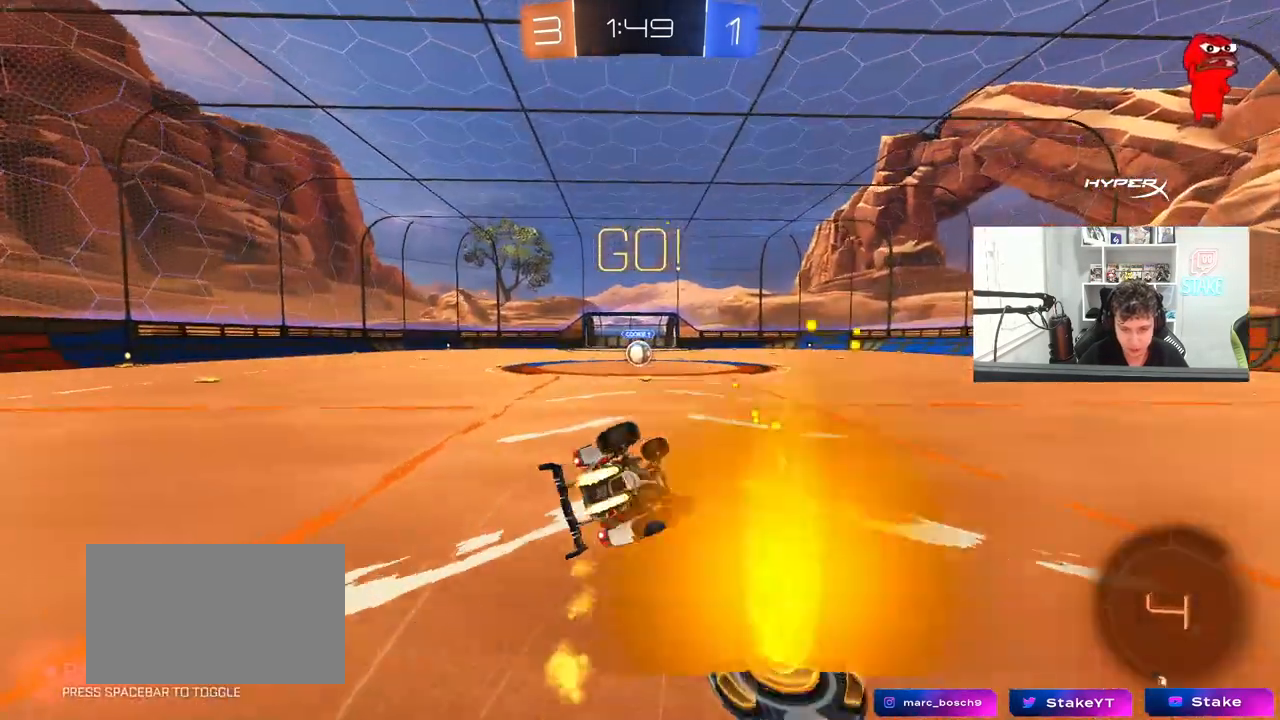
{"keys": [], "mouse": [], "mouse_move": "still", "events": [[167, "s", "up"], [217, "mouse_left", "up"], [317, "s", "down"], [500, "a", "up"], [500, "s", "up"], [500, "shift", "up"]]}
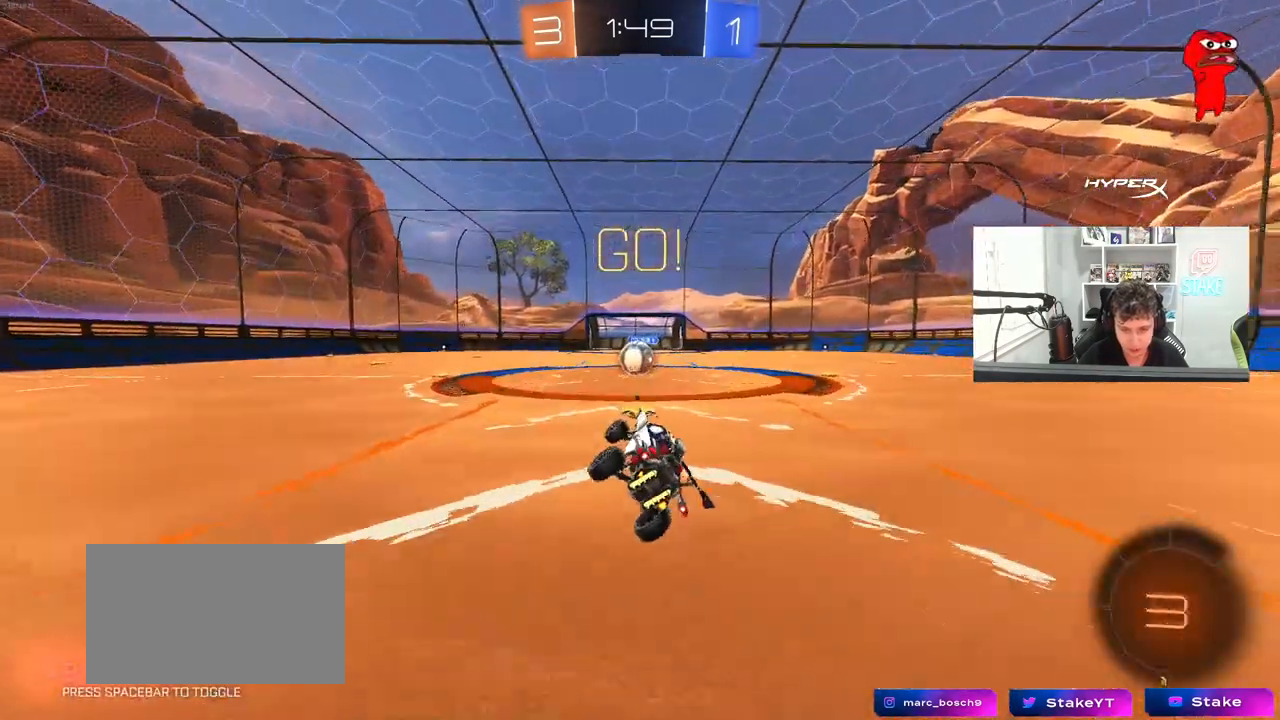
{"keys": [], "mouse": ["right"], "mouse_move": "still", "events": [[233, "w", "down"], [283, "a", "down"], [383, "a", "up"], [383, "w", "up"], [467, "mouse_right", "down"]]}
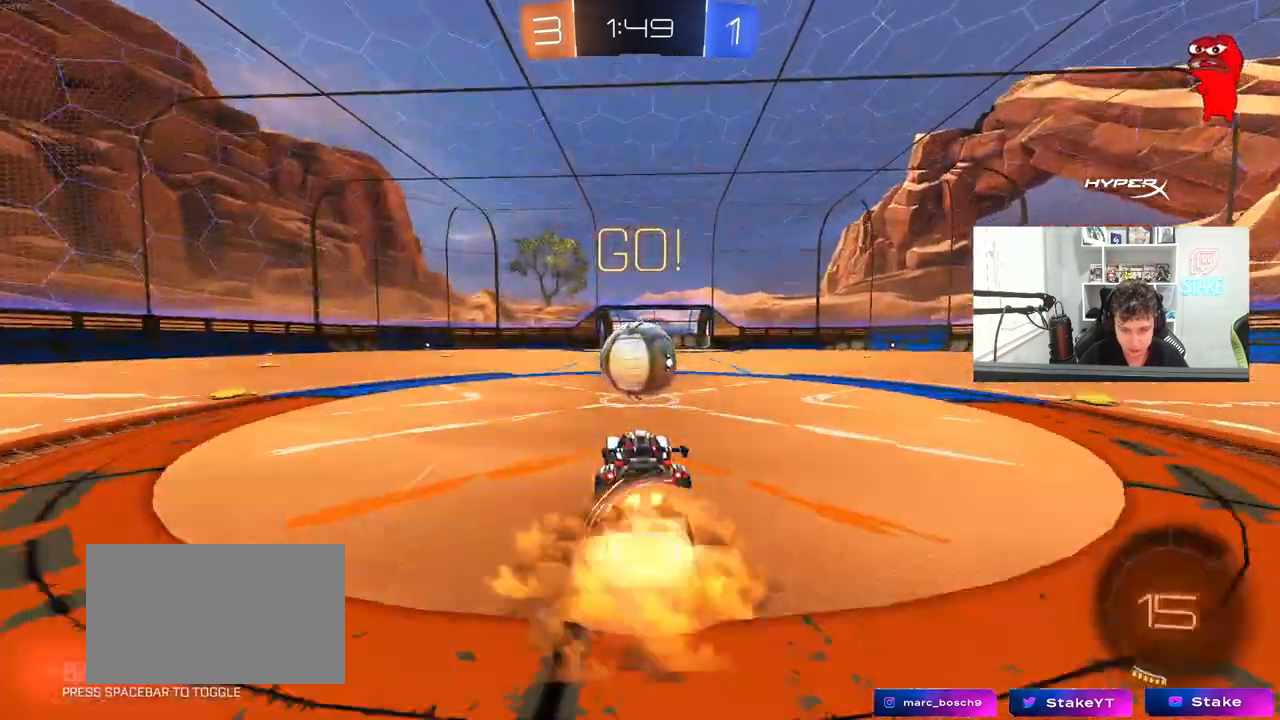
{"keys": ["d", "s", "shift"], "mouse": [], "mouse_move": "up", "events": [[17, "d", "down"], [17, "mouse_right", "up"], [67, "d", "up"], [150, "w", "down"], [200, "d", "down"], [200, "shift", "down"], [250, "mouse_right", "down"], [350, "s", "down"], [350, "w", "up"], [483, "mouse_right", "up"]]}
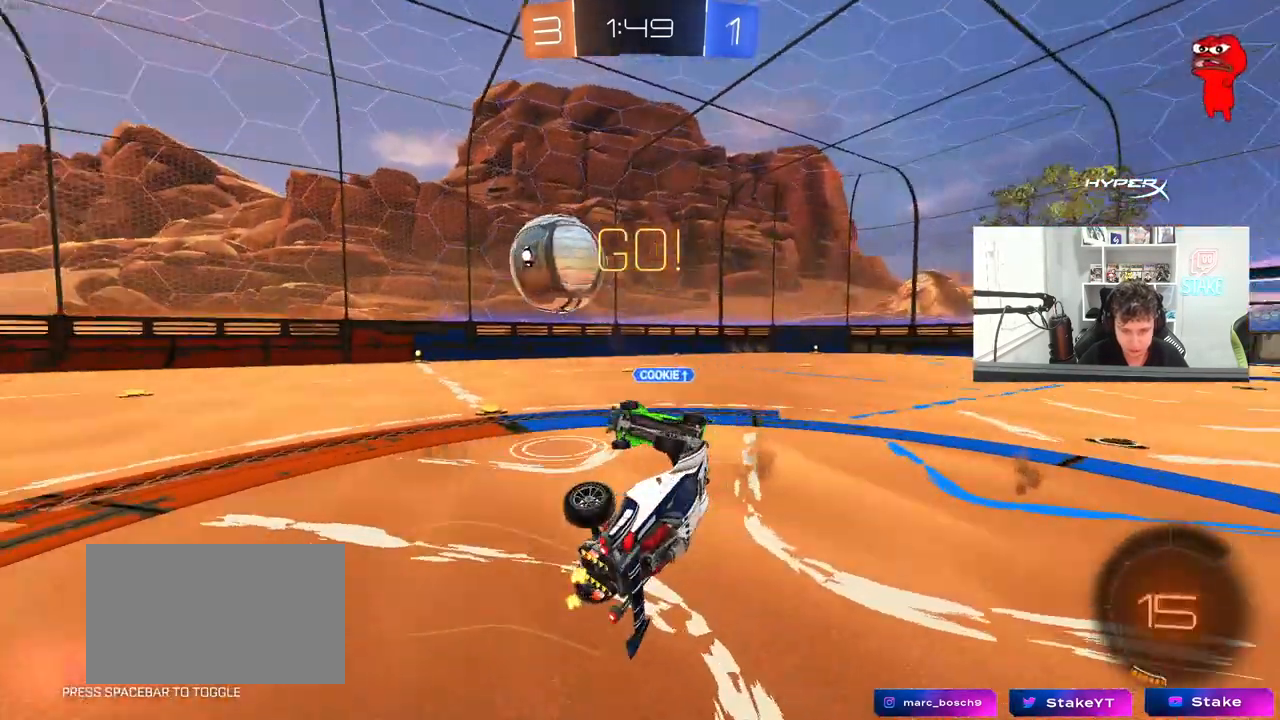
{"keys": ["a"], "mouse": [], "mouse_move": "still", "events": [[117, "s", "up"], [417, "d", "up"], [450, "a", "down"], [500, "shift", "up"]]}
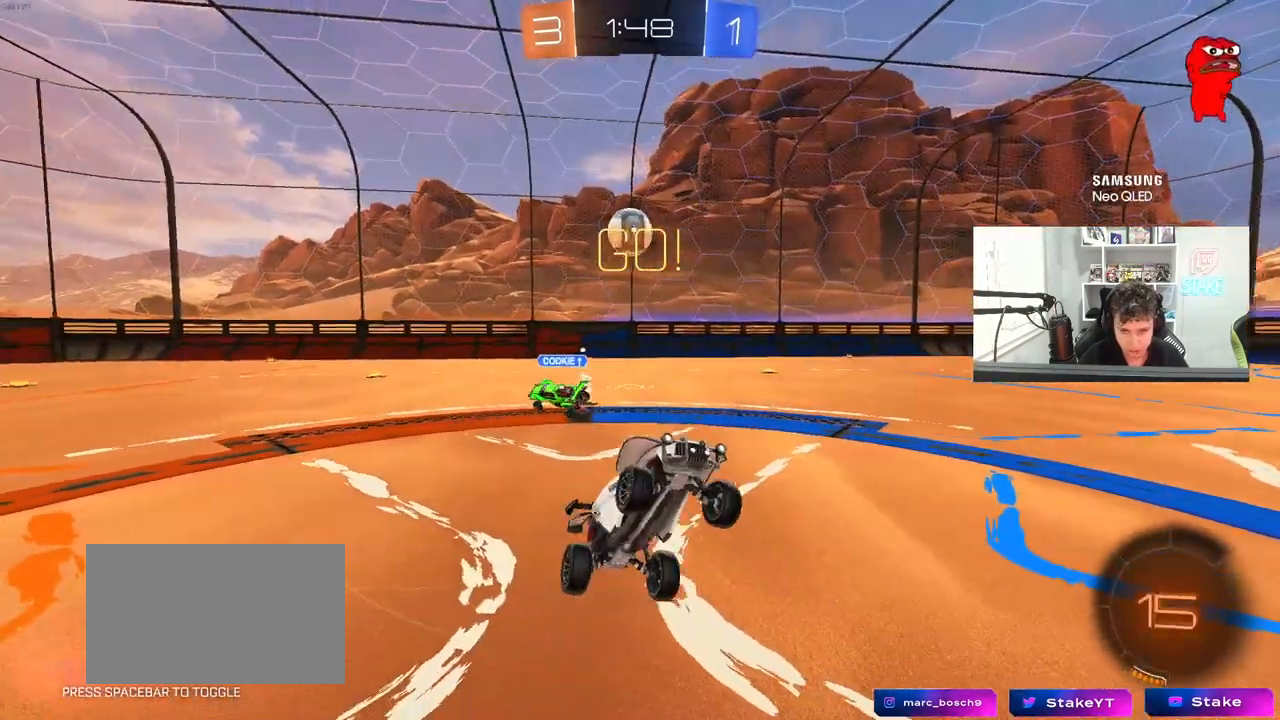
{"keys": ["a", "w"], "mouse": [], "mouse_move": "still", "events": [[50, "w", "down"]]}
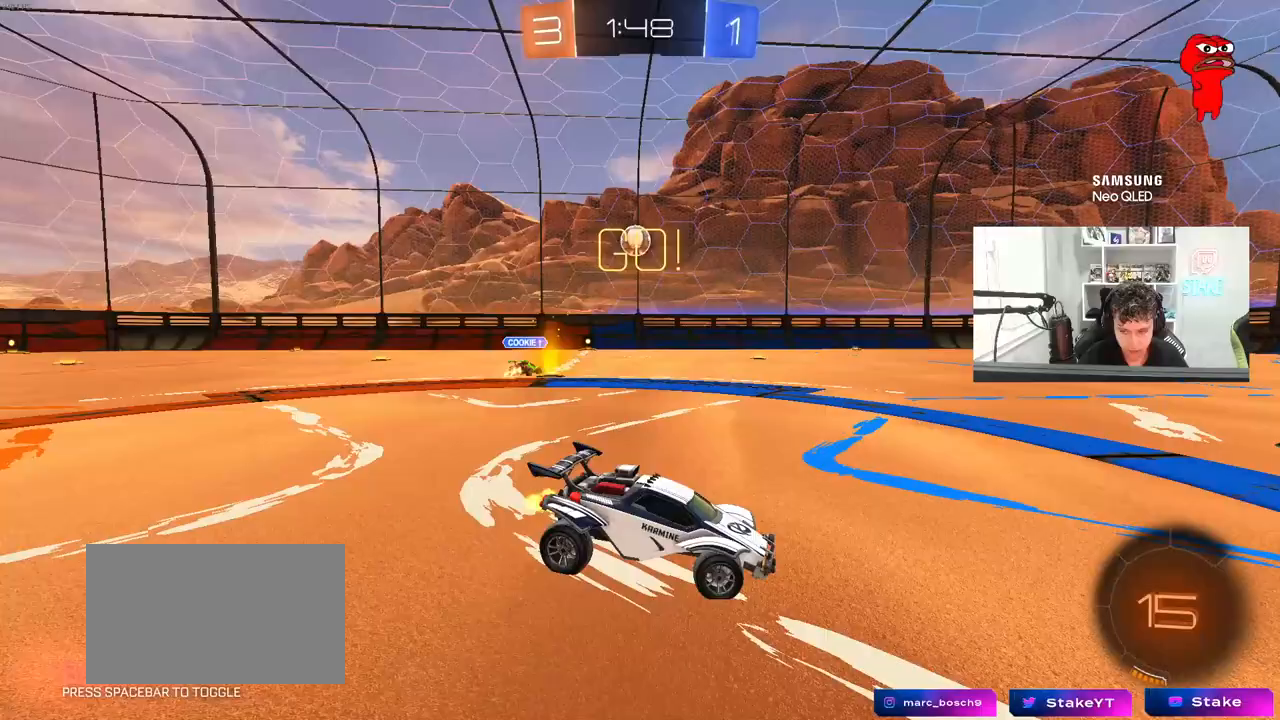
{"keys": ["a", "w"], "mouse": [], "mouse_move": "still", "events": [[17, "shift", "down"], [150, "shift", "up"]]}
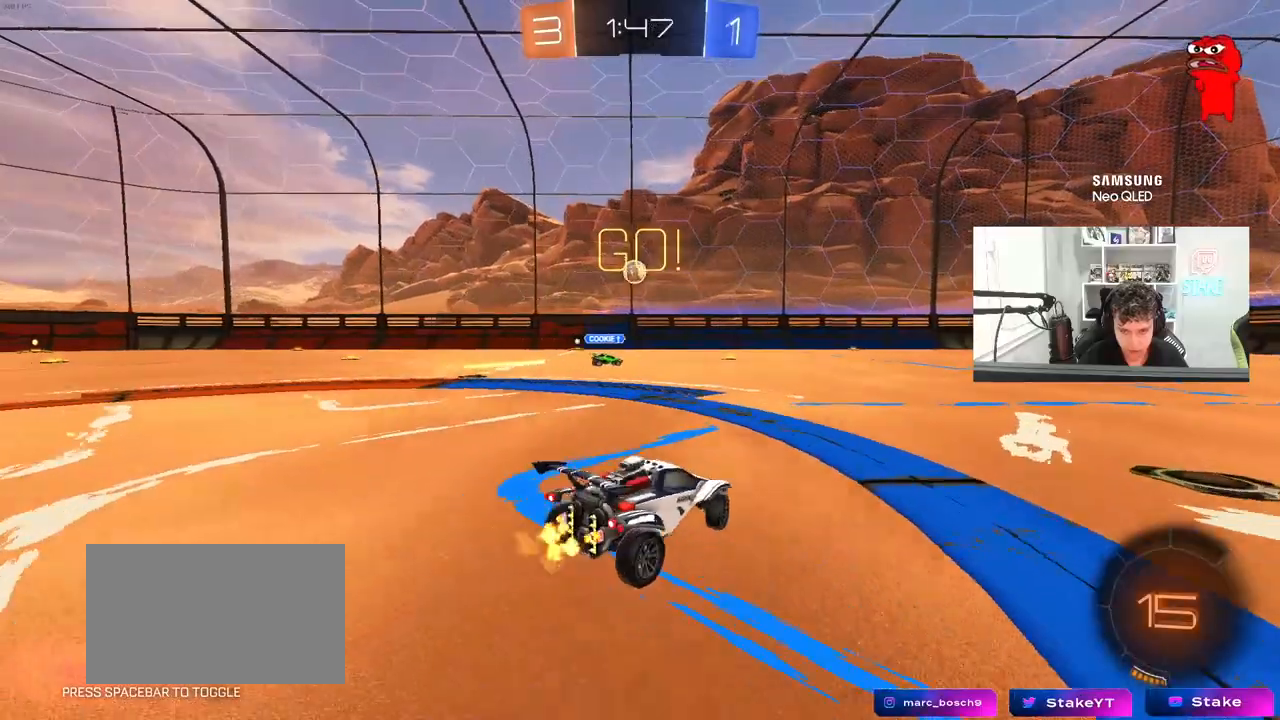
{"keys": ["a", "s", "shift"], "mouse": ["right"], "mouse_move": "still", "events": [[167, "a", "up"], [167, "d", "down"], [217, "mouse_right", "down"], [267, "a", "down"], [267, "d", "up"], [267, "shift", "down"], [317, "mouse_right", "up"], [367, "mouse_right", "down"], [400, "s", "down"], [400, "w", "up"]]}
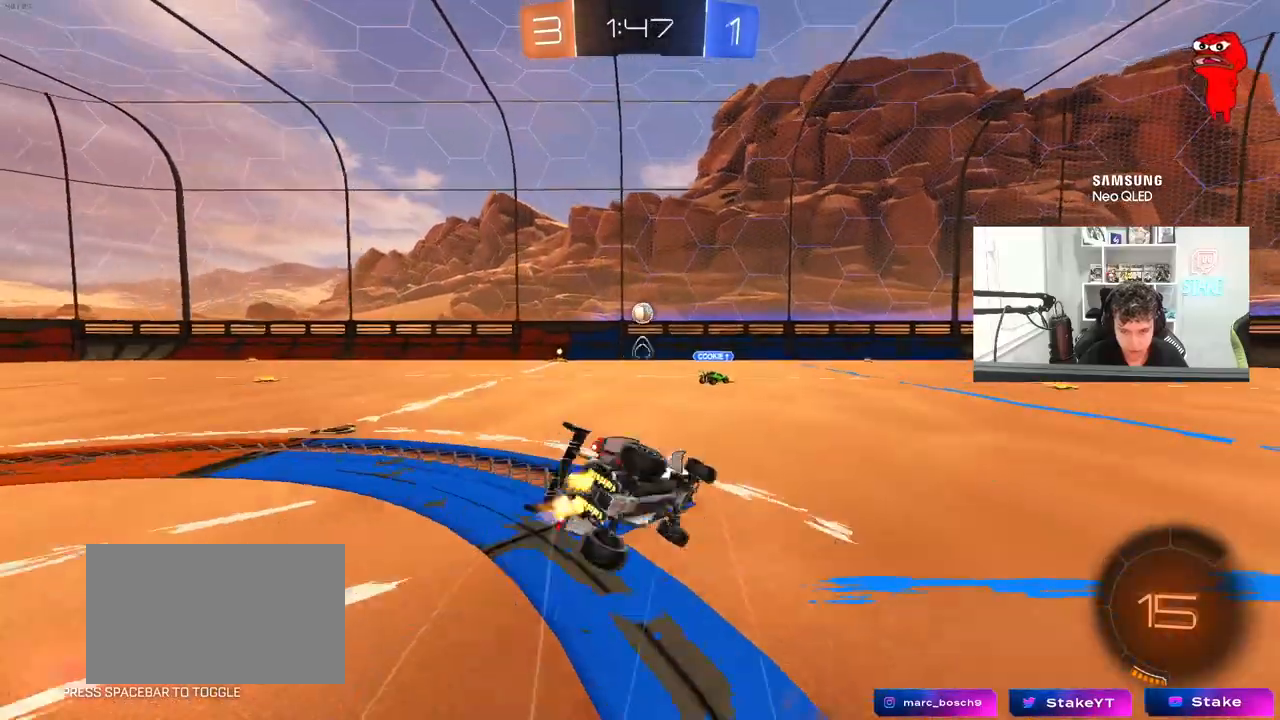
{"keys": ["a", "s", "shift"], "mouse": [], "mouse_move": "still", "events": [[50, "mouse_right", "up"], [333, "s", "up"], [417, "s", "down"]]}
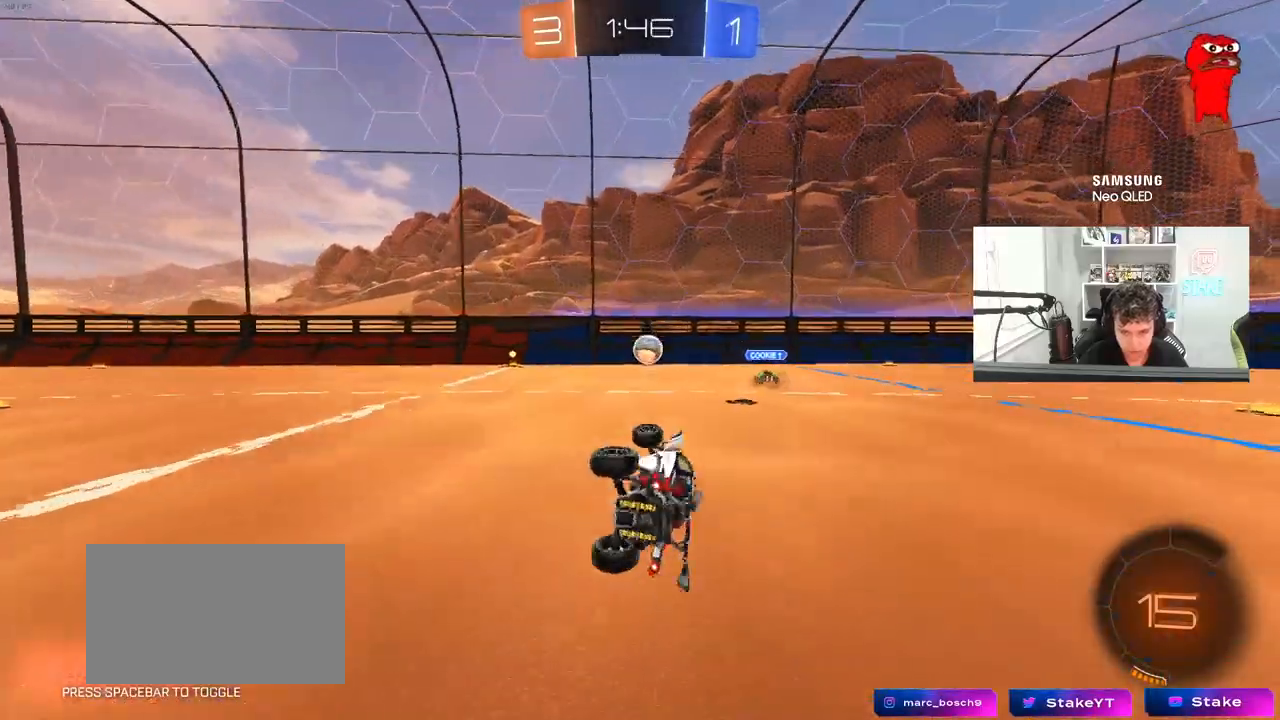
{"keys": ["a", "w"], "mouse": [], "mouse_move": "still", "events": [[67, "s", "up"], [117, "shift", "up"], [150, "a", "up"], [350, "a", "down"], [350, "w", "down"]]}
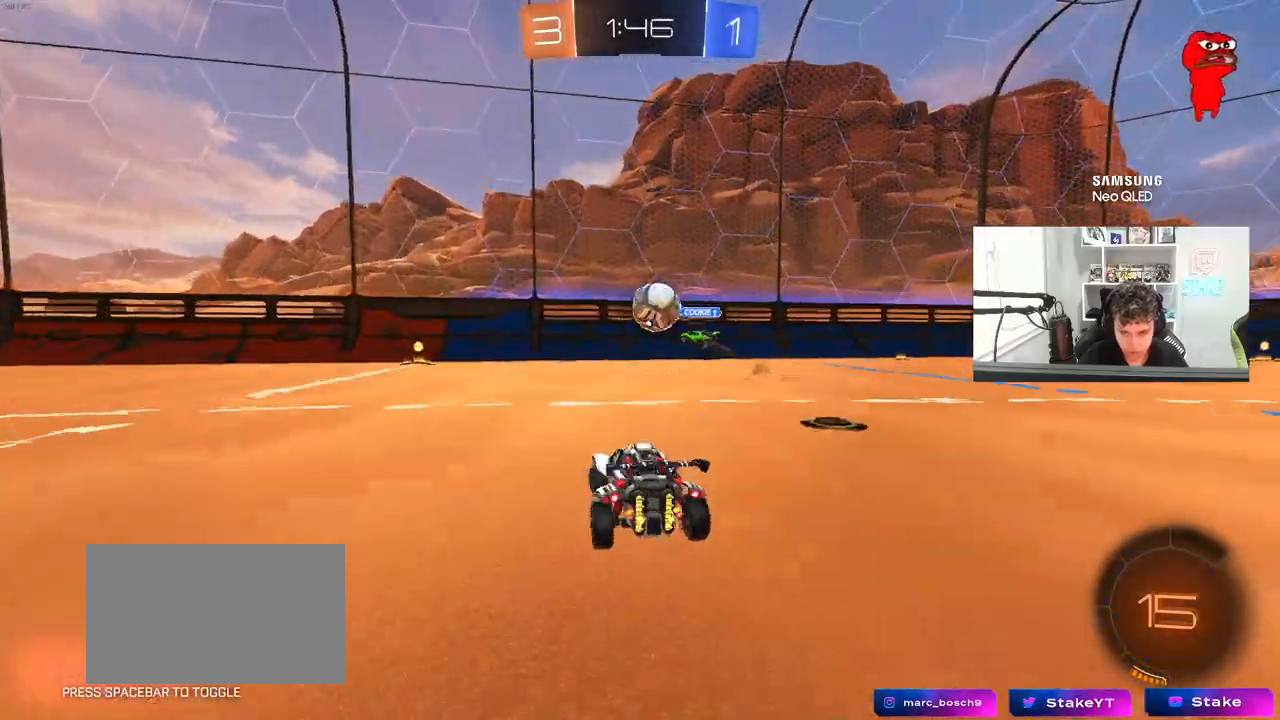
{"keys": ["w"], "mouse": ["left"], "mouse_move": "still", "events": [[83, "a", "up"], [83, "mouse_left", "down"], [217, "a", "down"], [317, "a", "up"], [317, "space", "down"], [450, "space", "up"]]}
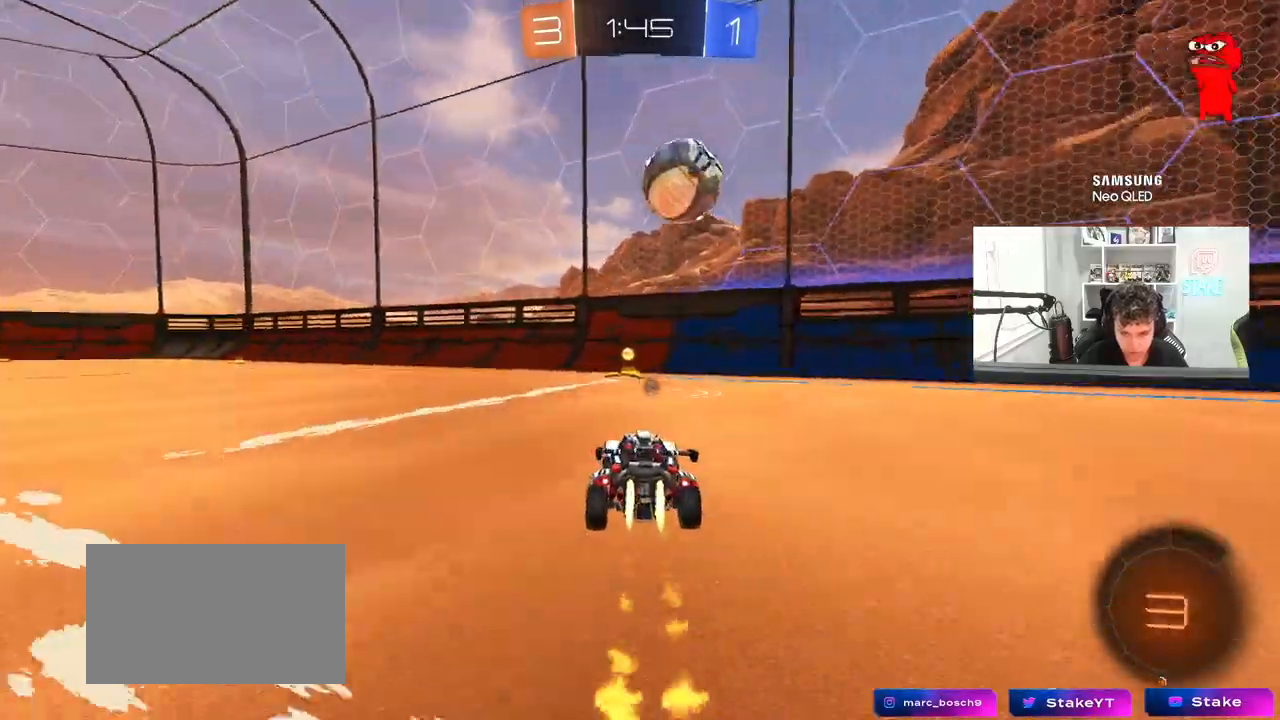
{"keys": ["a", "shift", "w"], "mouse": [], "mouse_move": "still"}
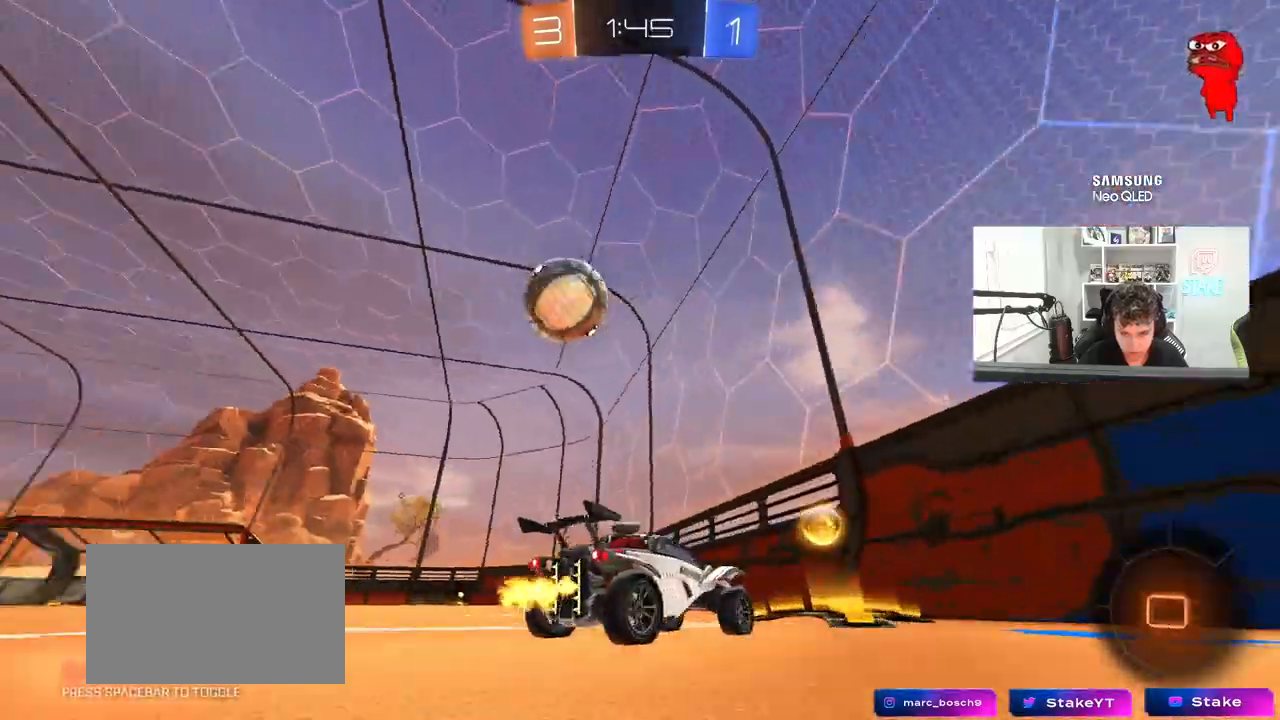
{"keys": ["w"], "mouse": [], "mouse_move": "up", "events": [[17, "mouse_left", "down"], [67, "shift", "up"], [400, "mouse_left", "up"], [483, "a", "up"]]}
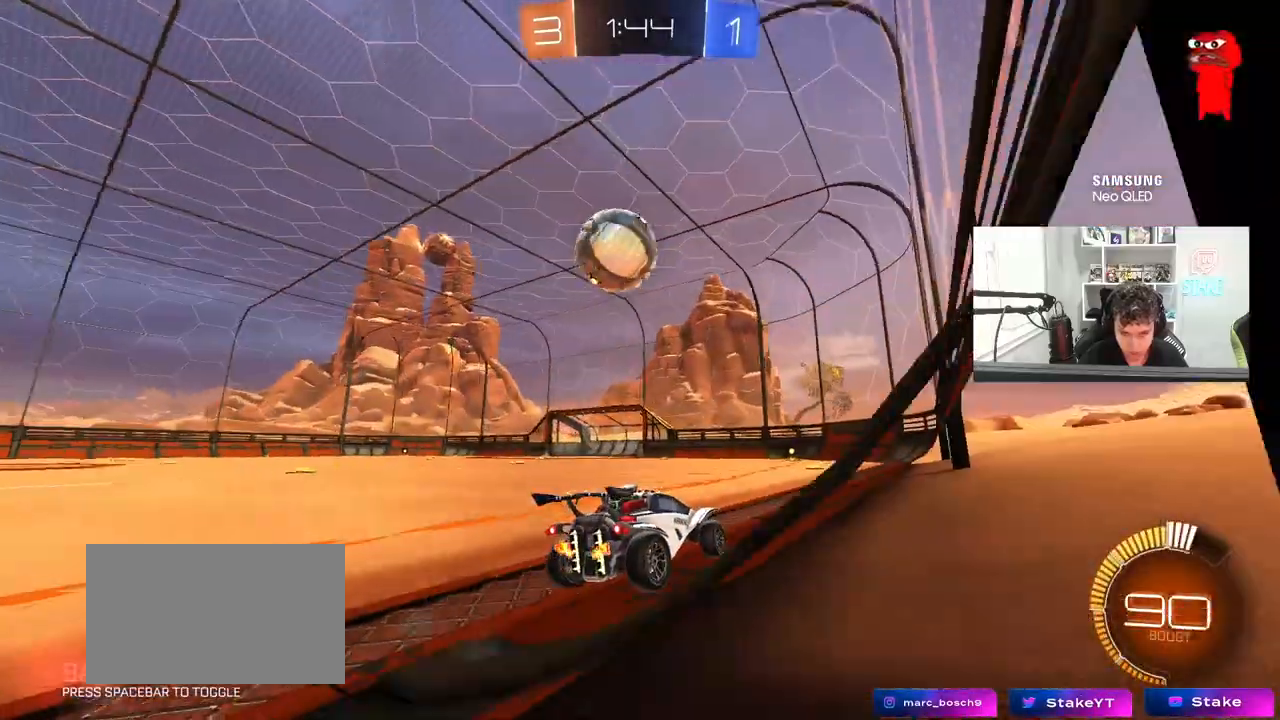
{"keys": [], "mouse": [], "mouse_move": "still", "events": [[217, "mouse_left", "down"], [367, "mouse_left", "up"], [367, "w", "up"]]}
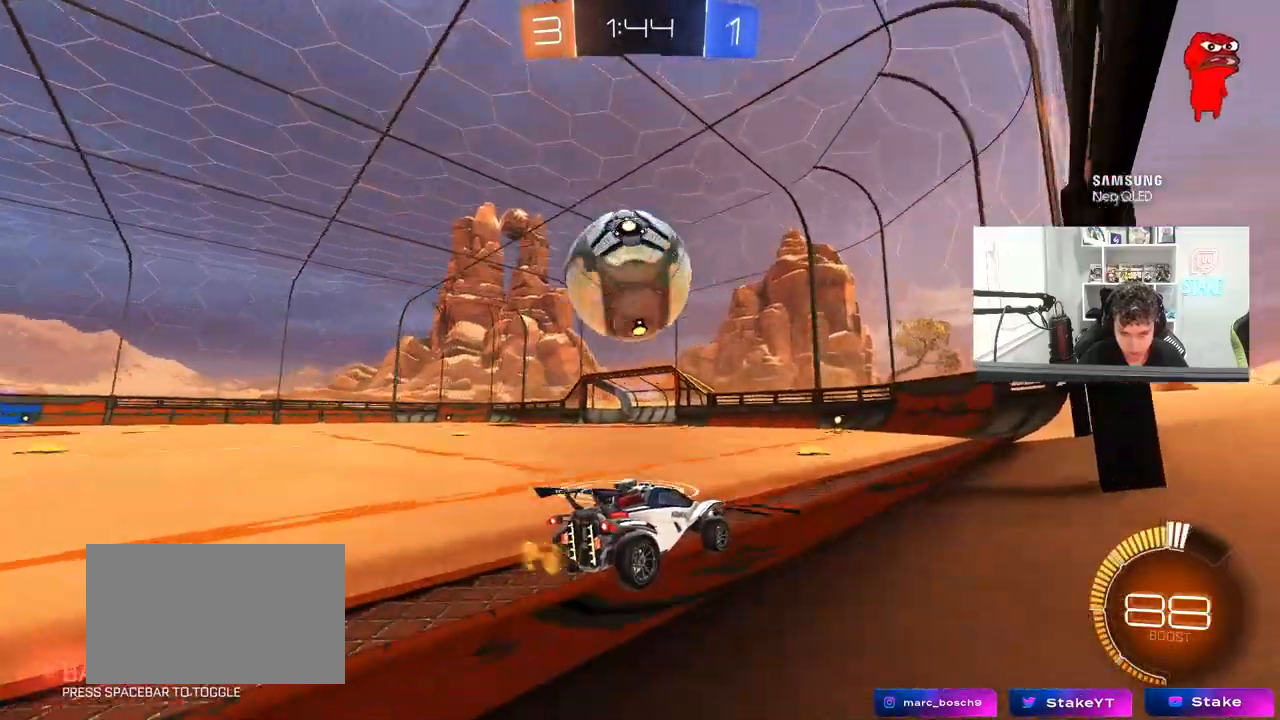
{"keys": ["w"], "mouse": ["left"], "mouse_move": "still", "events": [[100, "w", "down"], [133, "a", "down"], [183, "mouse_left", "down"], [383, "a", "up"]]}
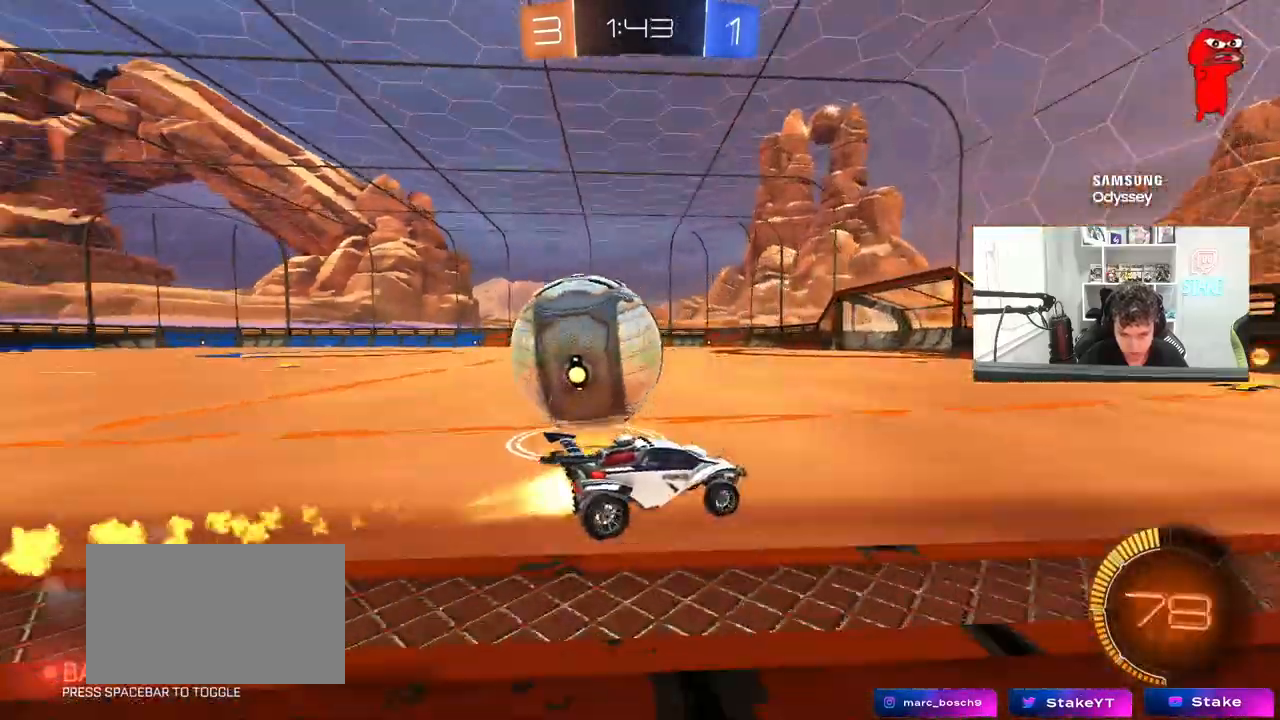
{"keys": ["a", "space", "w"], "mouse": [], "mouse_move": "still", "events": [[67, "space", "down"], [150, "mouse_left", "up"], [200, "space", "up"], [433, "a", "down"], [433, "space", "down"]]}
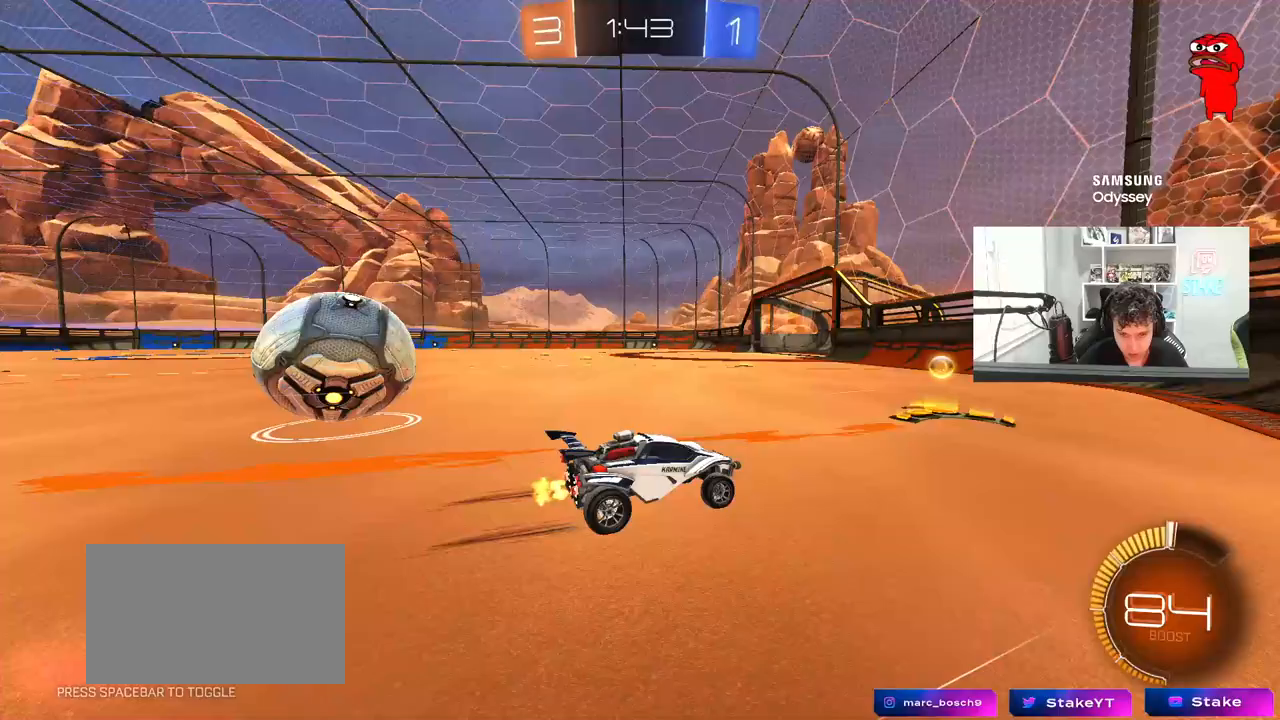
{"keys": ["a", "shift", "w"], "mouse": [], "mouse_move": "still", "events": [[33, "mouse_left", "down"], [83, "a", "up"], [83, "space", "up"], [133, "mouse_left", "up"], [217, "a", "down"], [267, "shift", "down"]]}
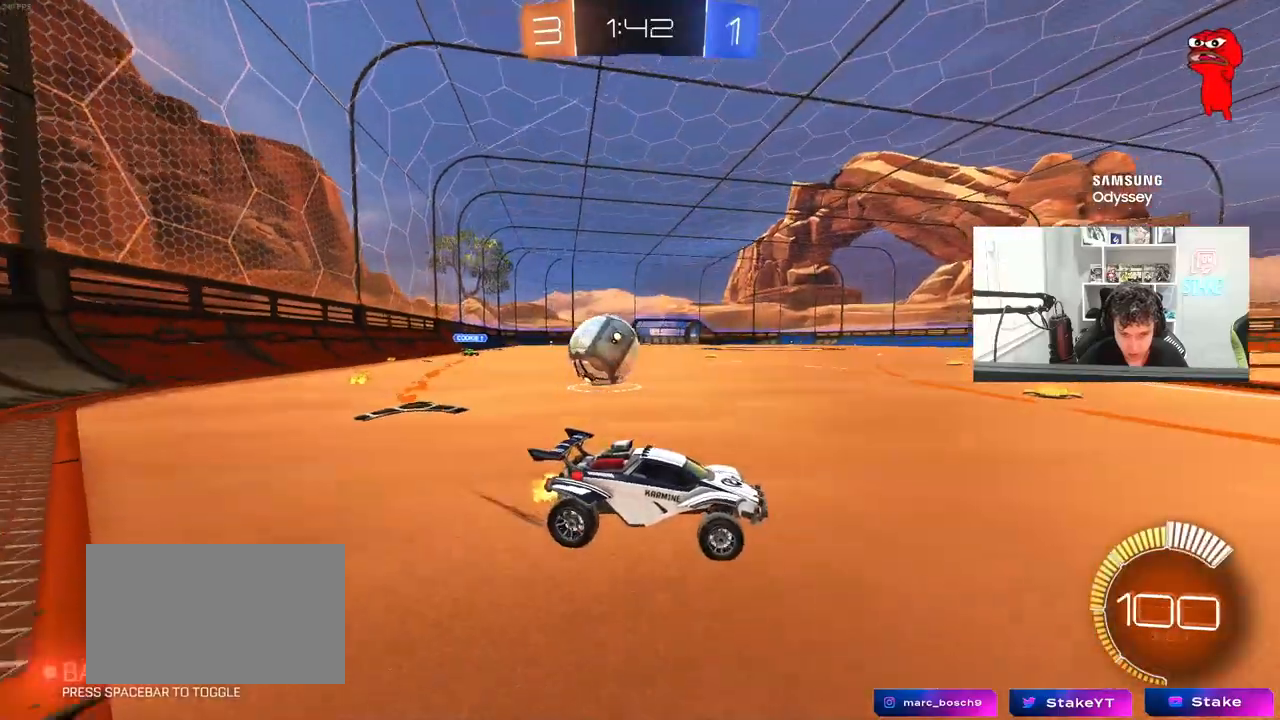
{"keys": ["a", "s"], "mouse": [], "mouse_move": "still", "events": [[50, "shift", "up"], [100, "w", "up"], [333, "a", "up"], [333, "s", "down"], [383, "s", "up"], [467, "a", "down"], [467, "s", "down"]]}
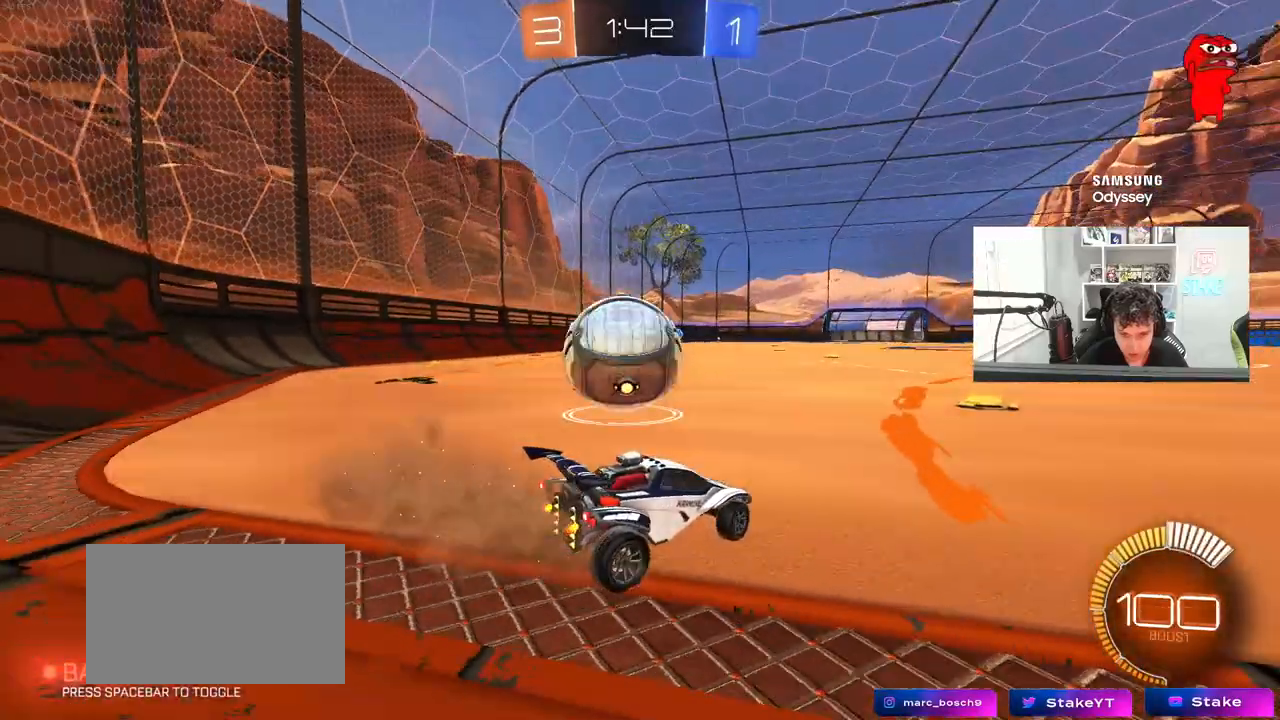
{"keys": ["a", "w"], "mouse": [], "mouse_move": "still", "events": [[17, "s", "up"], [67, "a", "up"], [117, "a", "down"], [433, "w", "down"]]}
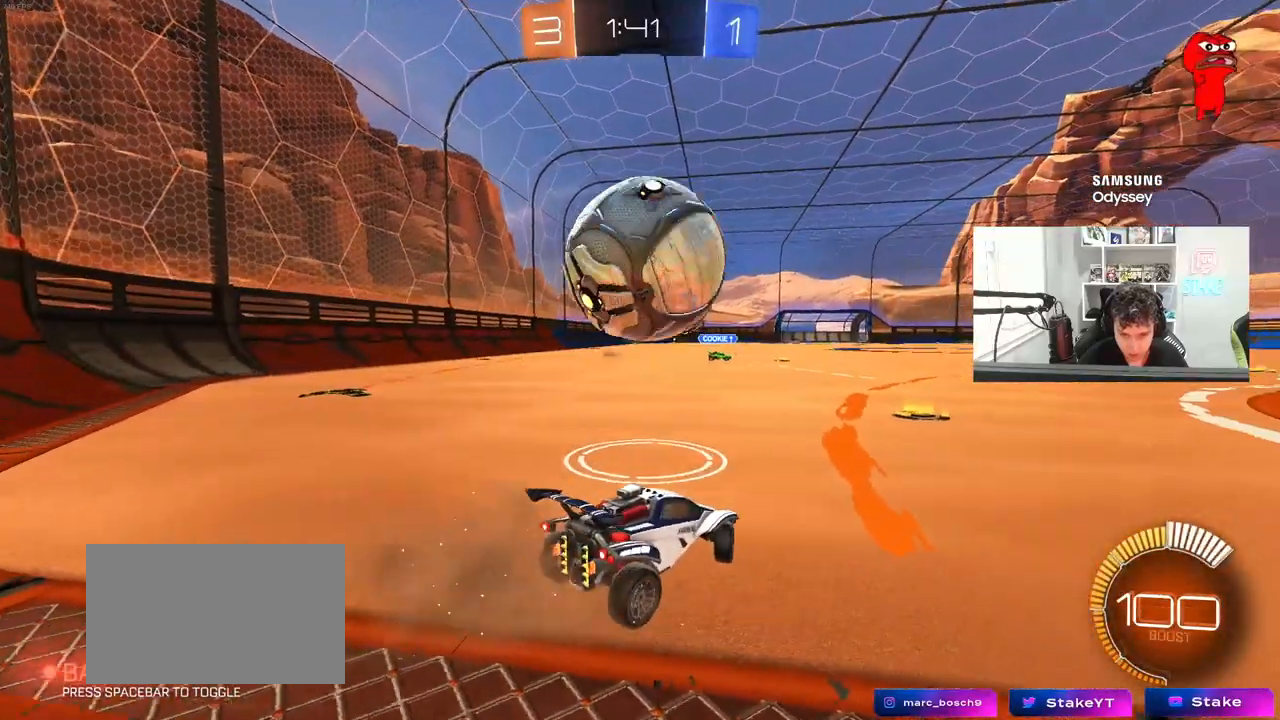
{"keys": ["a"], "mouse": [], "mouse_move": "still", "events": [[217, "w", "up"]]}
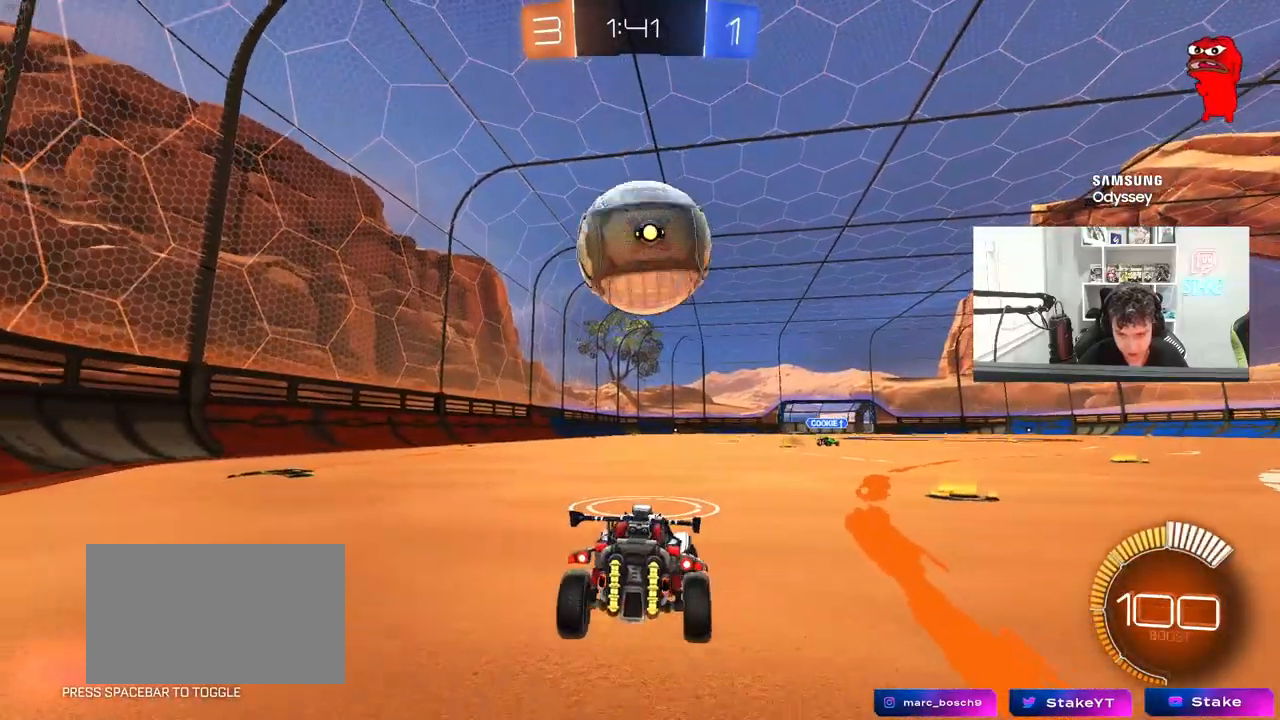
{"keys": ["d"], "mouse": [], "mouse_move": "still", "events": [[50, "w", "down"], [283, "w", "up"], [333, "a", "up"], [383, "d", "down"]]}
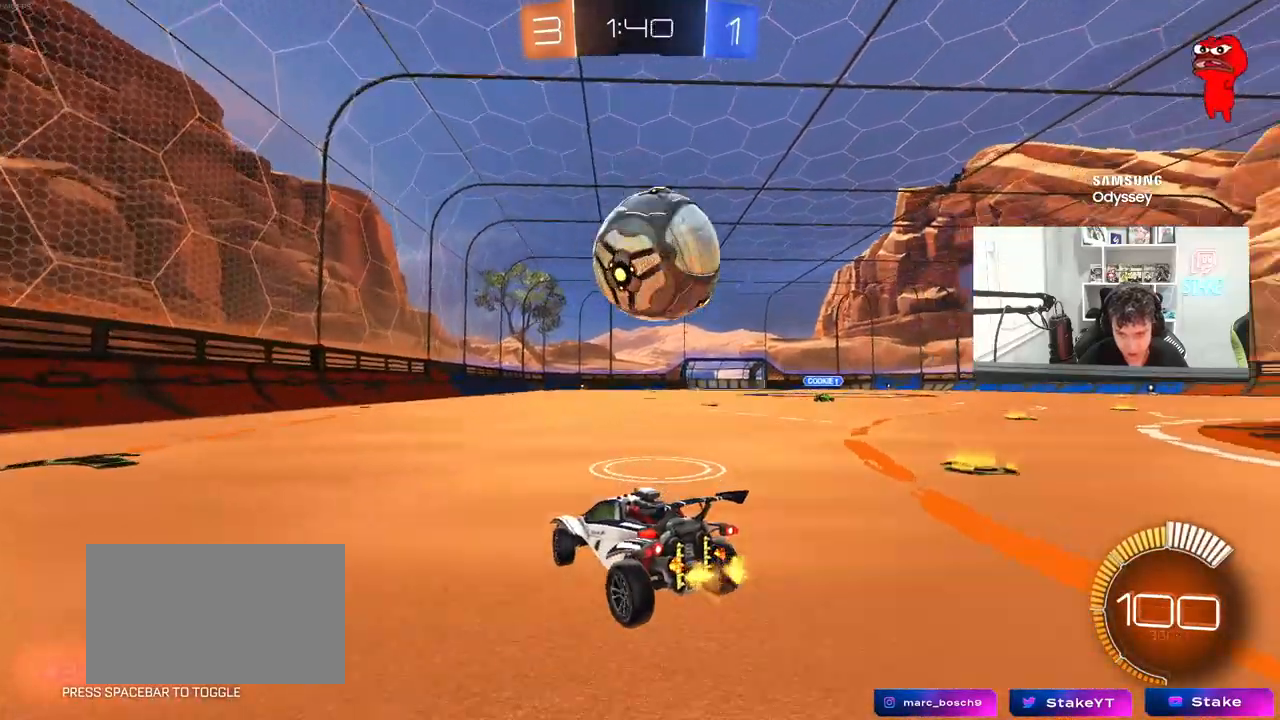
{"keys": ["w"], "mouse": [], "mouse_move": "still", "events": [[300, "w", "down"], [483, "d", "up"]]}
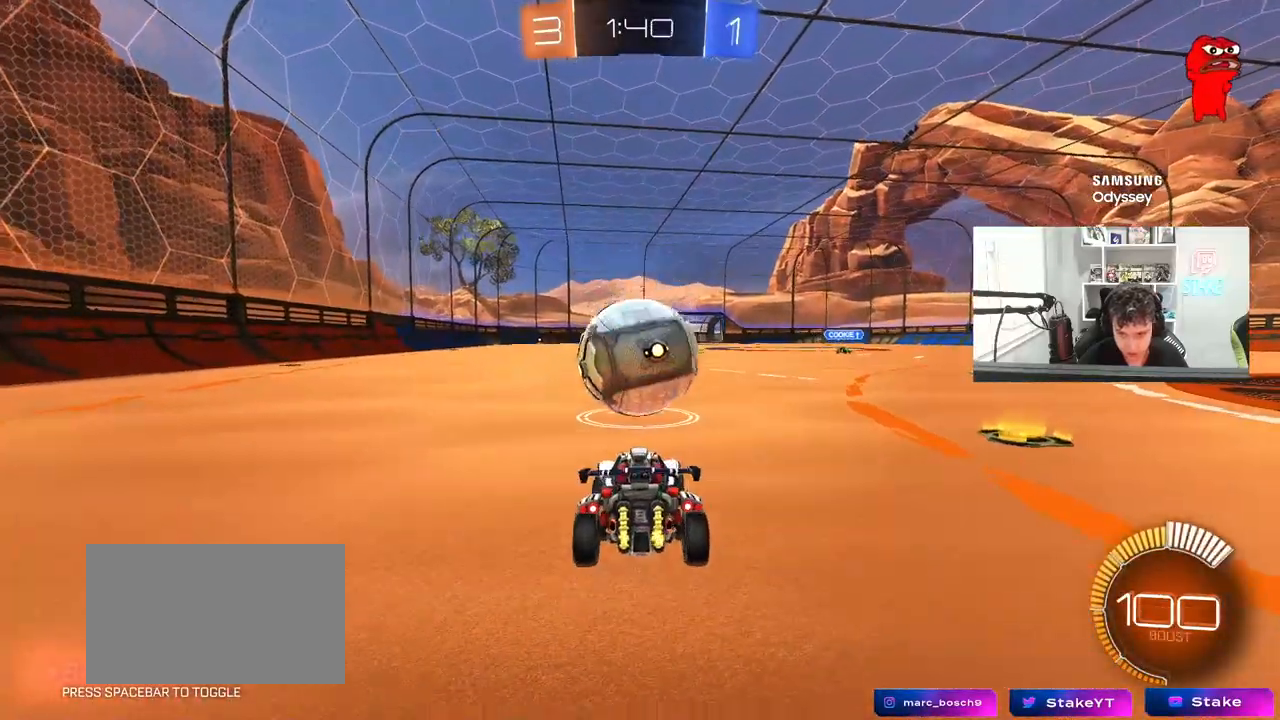
{"keys": ["space"], "mouse": [], "mouse_move": "still", "events": [[367, "w", "up"], [450, "space", "down"]]}
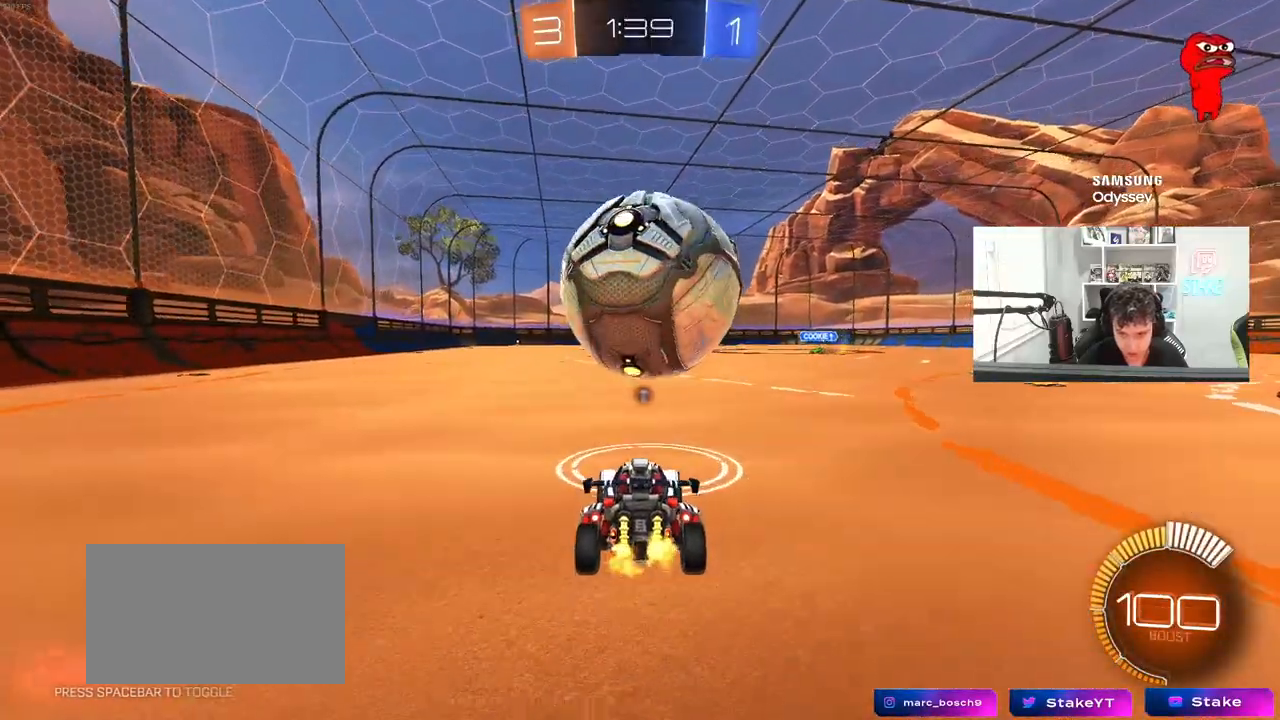
{"keys": [], "mouse": [], "mouse_move": "still", "events": [[150, "space", "up"], [183, "d", "down"], [417, "d", "up"]]}
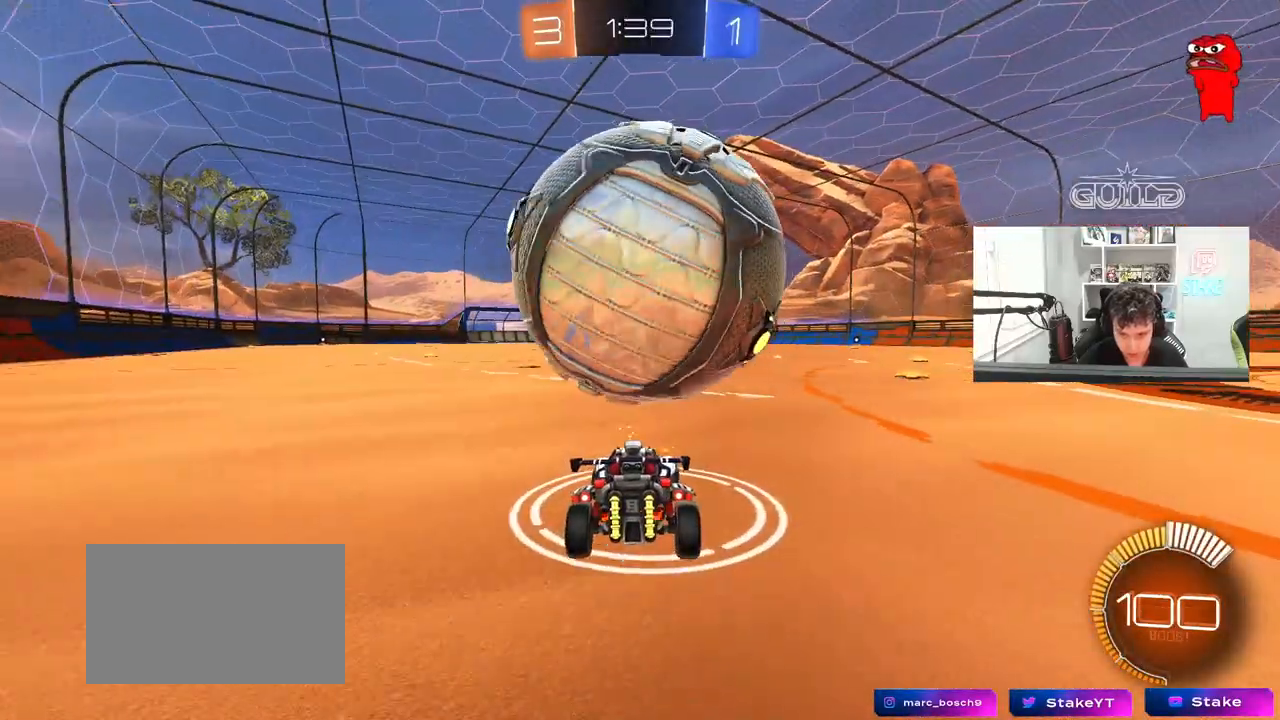
{"keys": ["w"], "mouse": [], "mouse_move": "still", "events": [[67, "d", "down"], [200, "d", "up"], [300, "w", "down"]]}
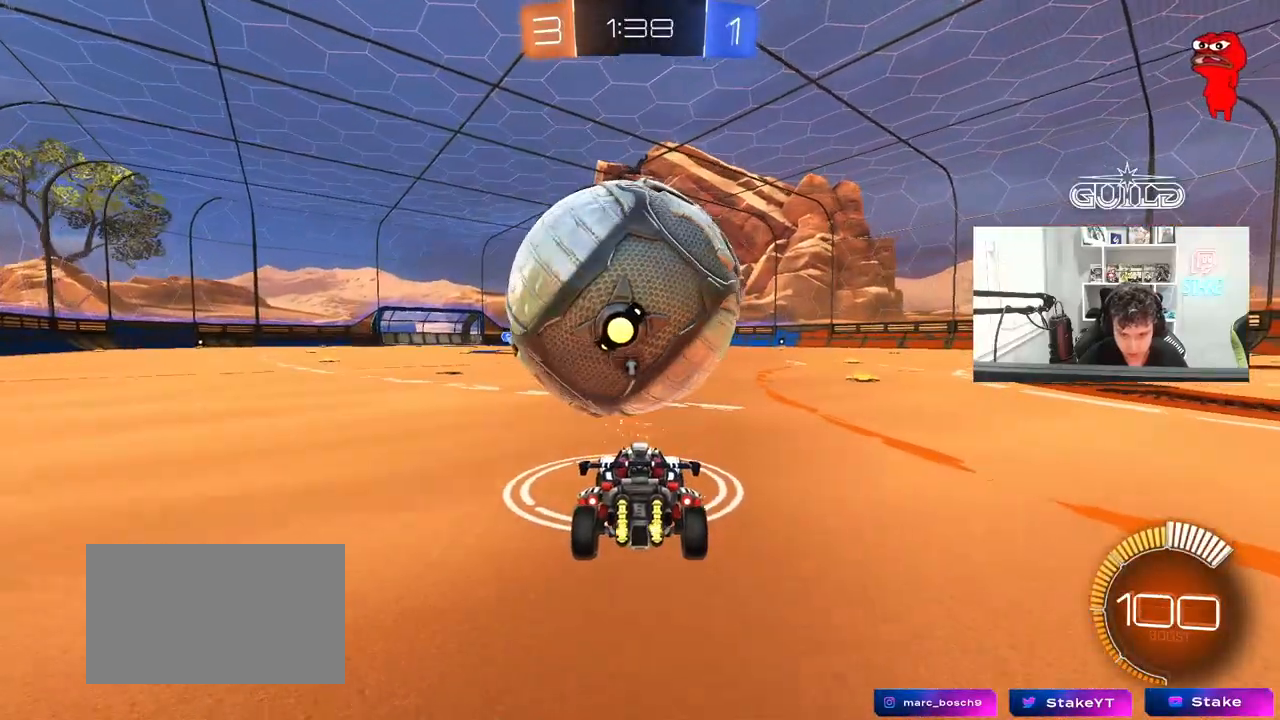
{"keys": ["w"], "mouse": ["left"], "mouse_move": "down-left", "events": [[117, "w", "up"], [167, "a", "down"], [217, "w", "down"], [317, "a", "up"], [367, "mouse_left", "down"]]}
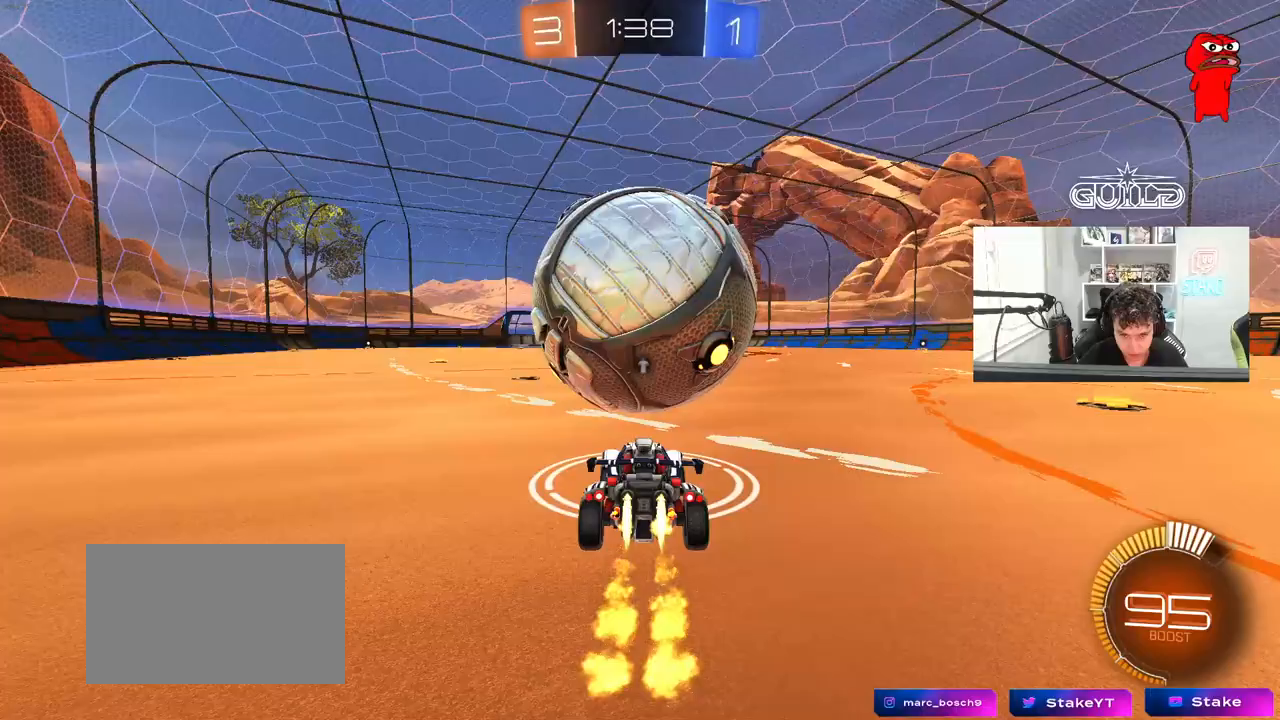
{"keys": ["d", "s"], "mouse": ["right"], "events": [[100, "w", "up"], [150, "d", "down"], [150, "mouse_left", "up"], [183, "mouse_right", "down"], [183, "s", "down"], [233, "mouse_left", "down"], [333, "d", "up"], [383, "mouse_left", "up"], [383, "mouse_right", "up"], [383, "s", "up"], [400, "mouse_right", "down"], [467, "d", "down"], [467, "s", "down"]]}
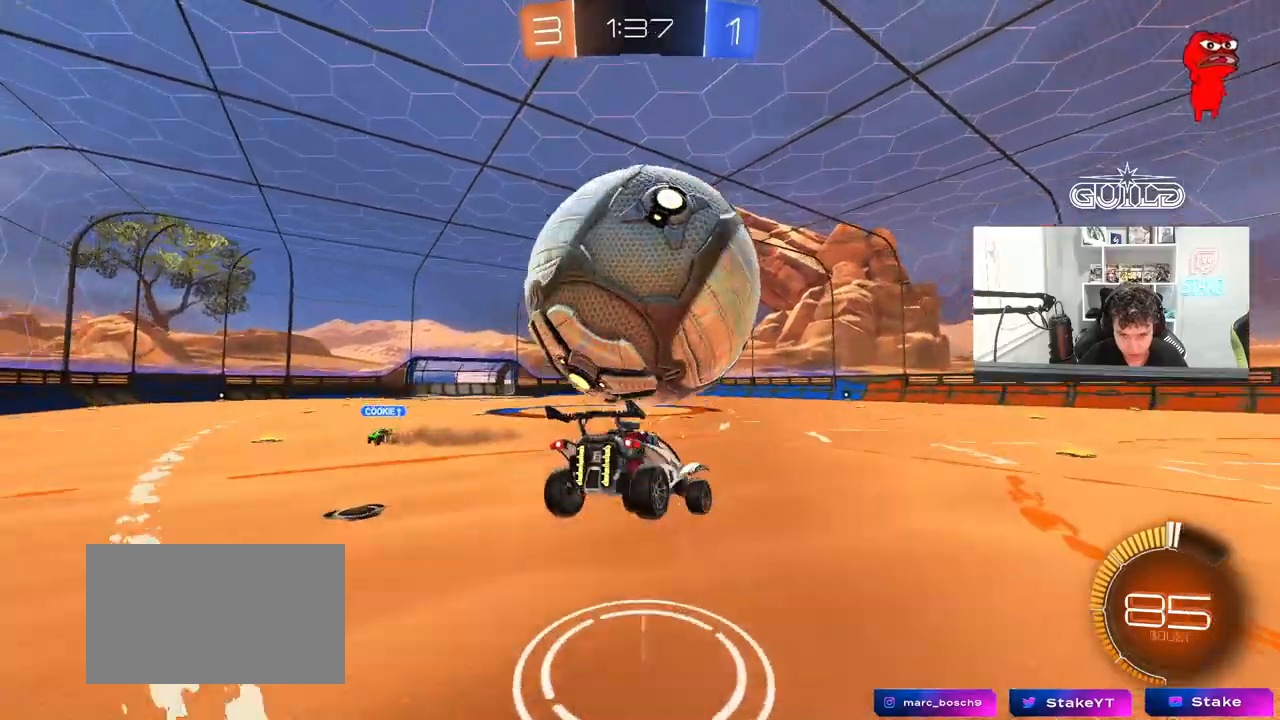
{"keys": ["a", "shift", "w"], "mouse": ["left"], "mouse_move": "still", "events": [[67, "mouse_right", "up"], [200, "a", "down"], [200, "d", "up"], [200, "shift", "down"], [350, "s", "up"], [383, "mouse_left", "down"], [433, "w", "down"]]}
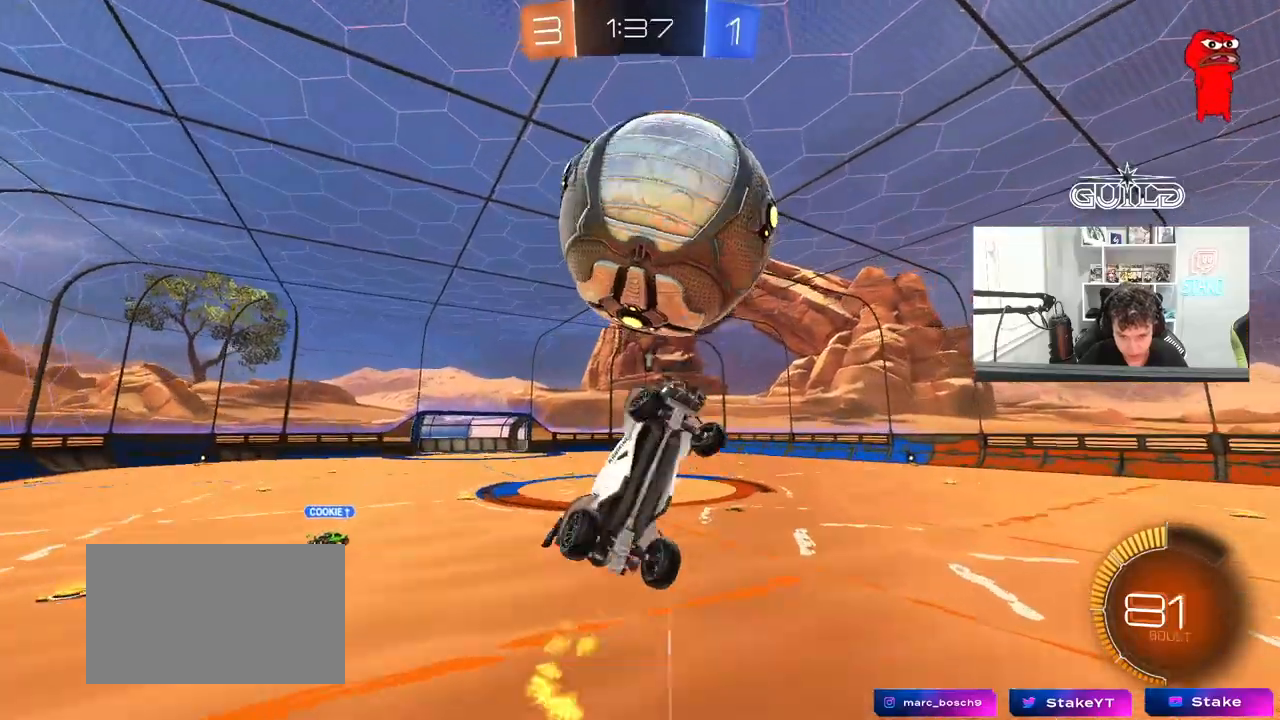
{"keys": ["a", "shift"], "mouse": [], "mouse_move": "still", "events": [[33, "mouse_left", "up"], [133, "w", "up"]]}
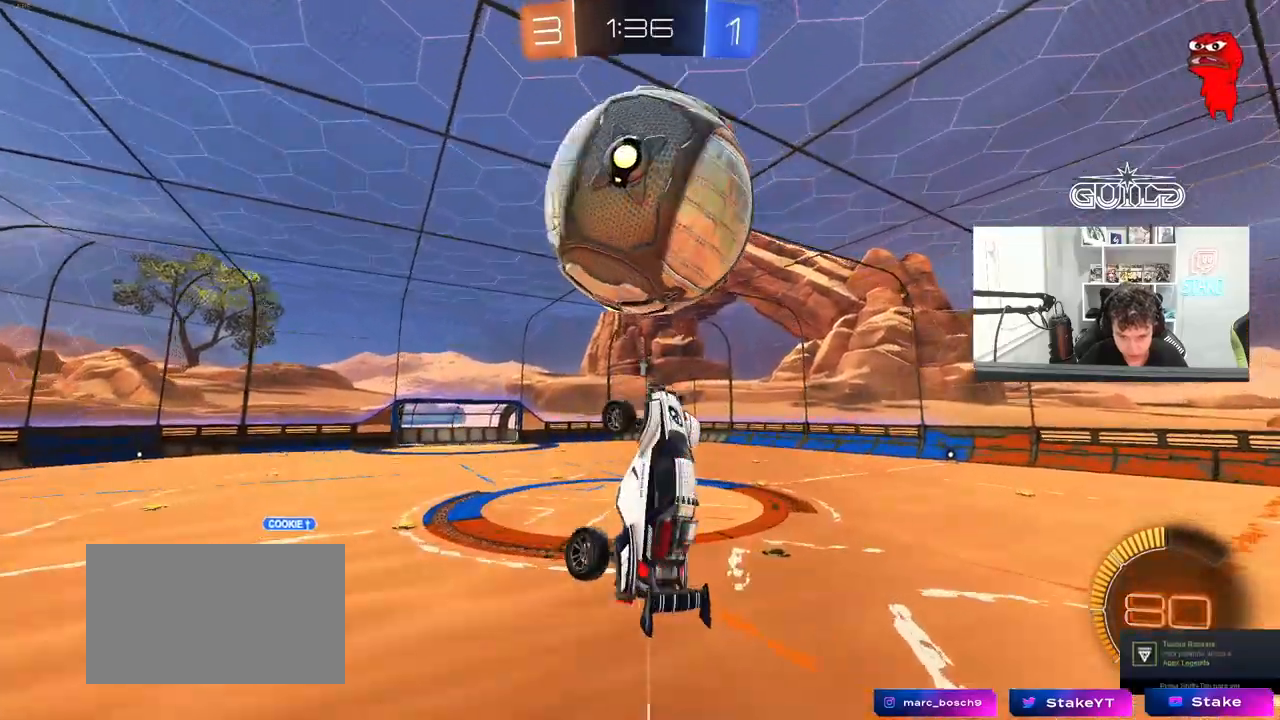
{"keys": ["d", "s"], "mouse": [], "mouse_move": "still", "events": [[50, "s", "down"], [50, "shift", "up"], [133, "a", "up"], [183, "d", "down"], [333, "mouse_left", "down"], [417, "mouse_left", "up"]]}
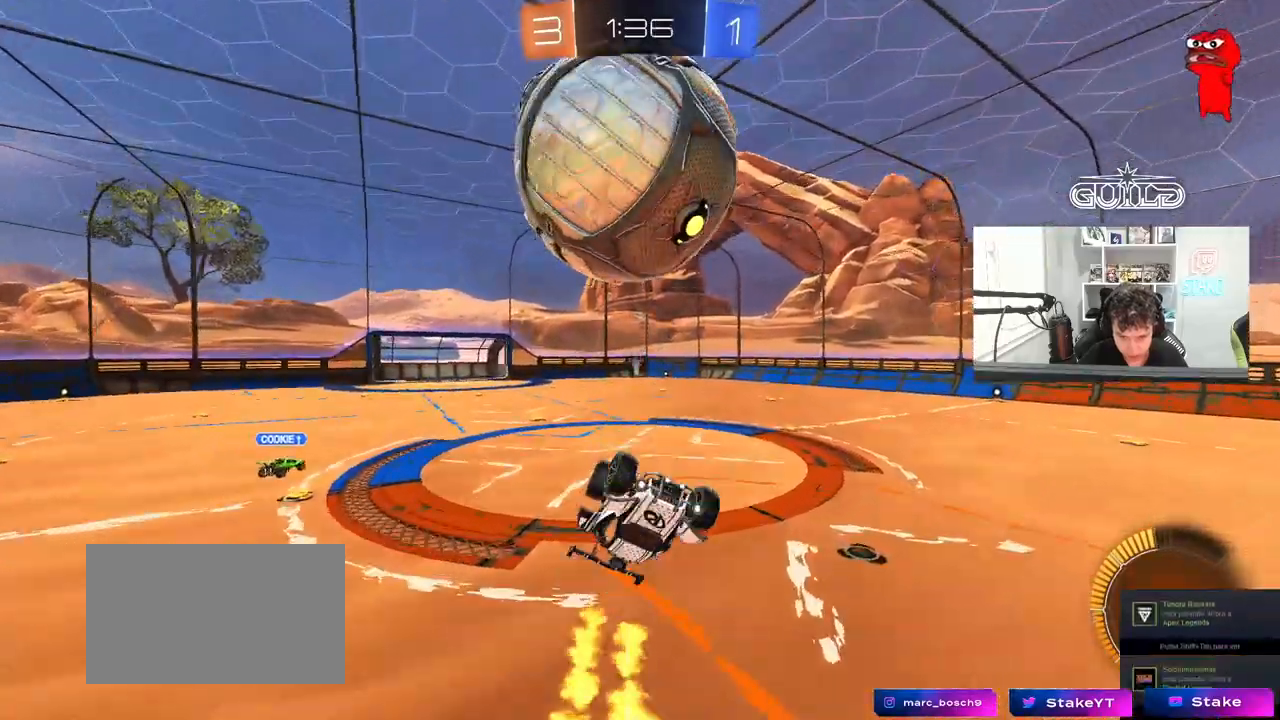
{"keys": ["d", "s"], "mouse": [], "mouse_move": "still", "events": [[250, "shift", "down"], [350, "shift", "up"], [433, "d", "up"], [433, "s", "up"], [483, "d", "down"], [483, "s", "down"]]}